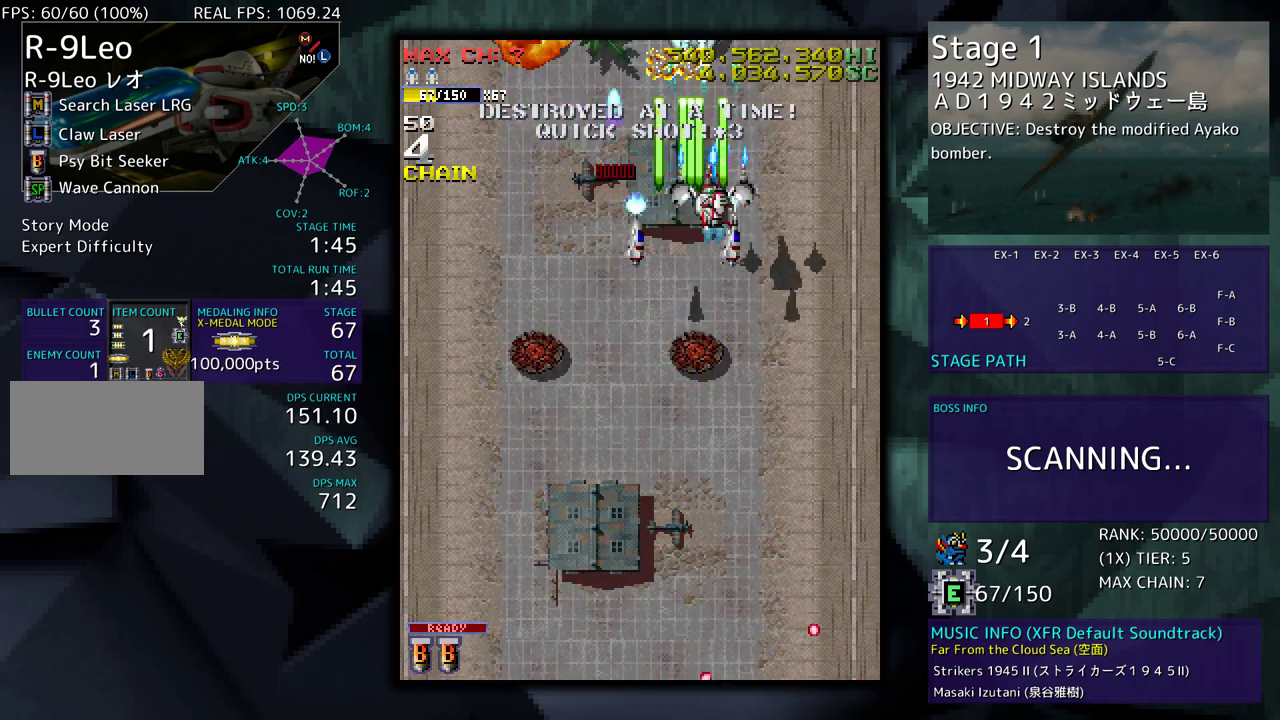
Gameplay with a controller; each line is a JSON object with the inputs held at the frame after it. "events" lists button and stick changes between this image and that frame as [ms after this image, input, new state], when the widget could be followed in between. Not read: L3 R3 other_buttons.
{"buttons": ["DPAD_UP", "DPAD_LEFT"], "events": [[133, "DPAD_LEFT", "up"], [150, "DPAD_RIGHT", "down"], [333, "DPAD_RIGHT", "up"], [400, "DPAD_LEFT", "down"]]}
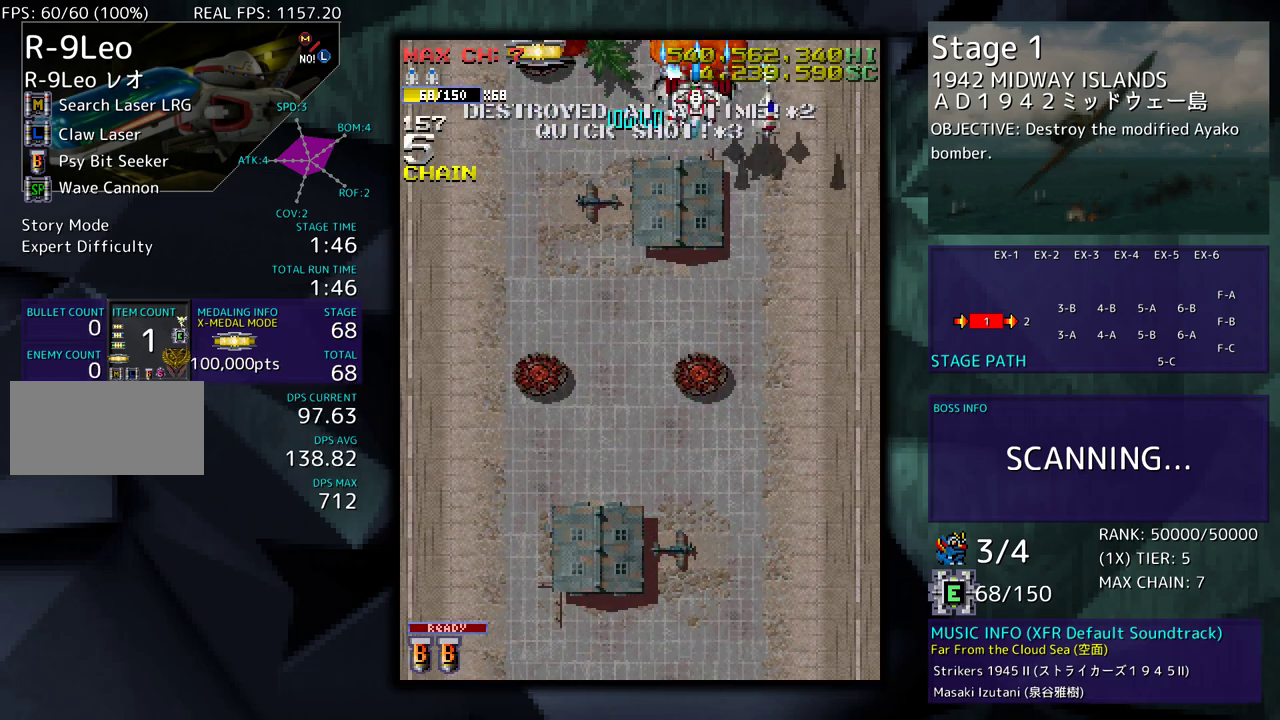
{"buttons": [], "events": [[33, "DPAD_UP", "up"], [267, "DPAD_LEFT", "up"], [433, "DPAD_RIGHT", "down"], [500, "DPAD_RIGHT", "up"]]}
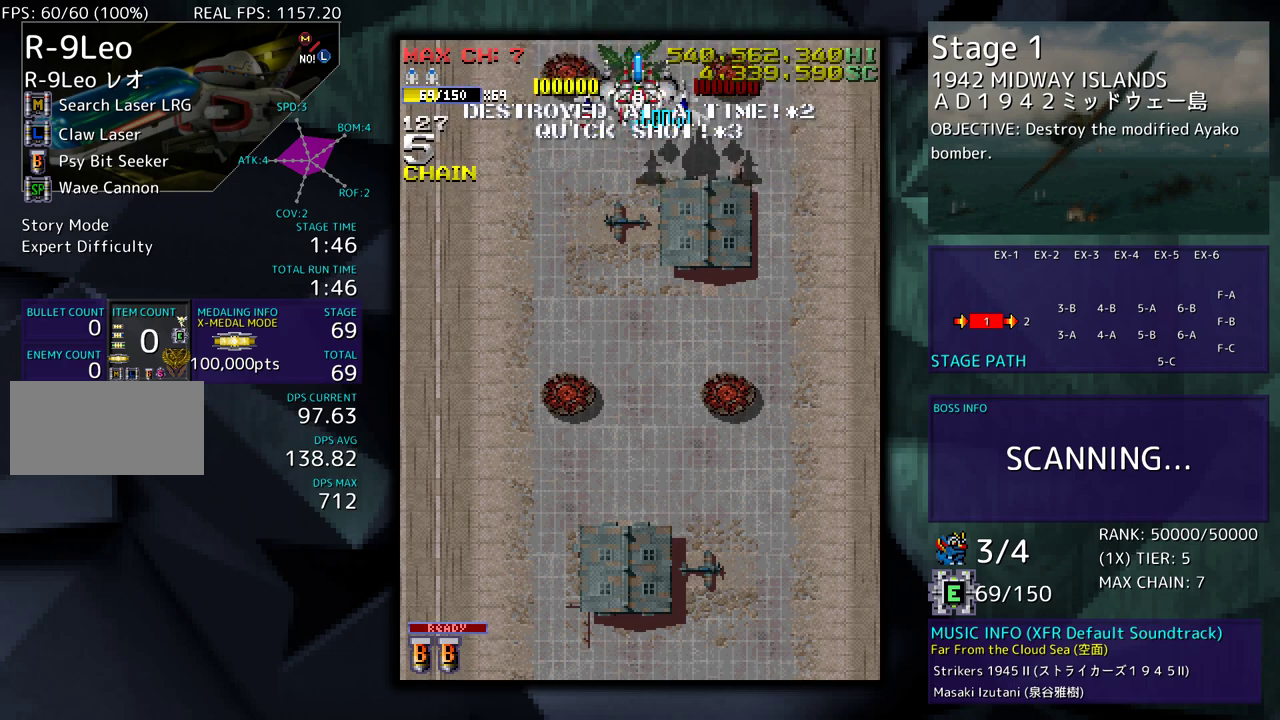
{"buttons": ["DPAD_DOWN"], "events": [[500, "DPAD_DOWN", "down"]]}
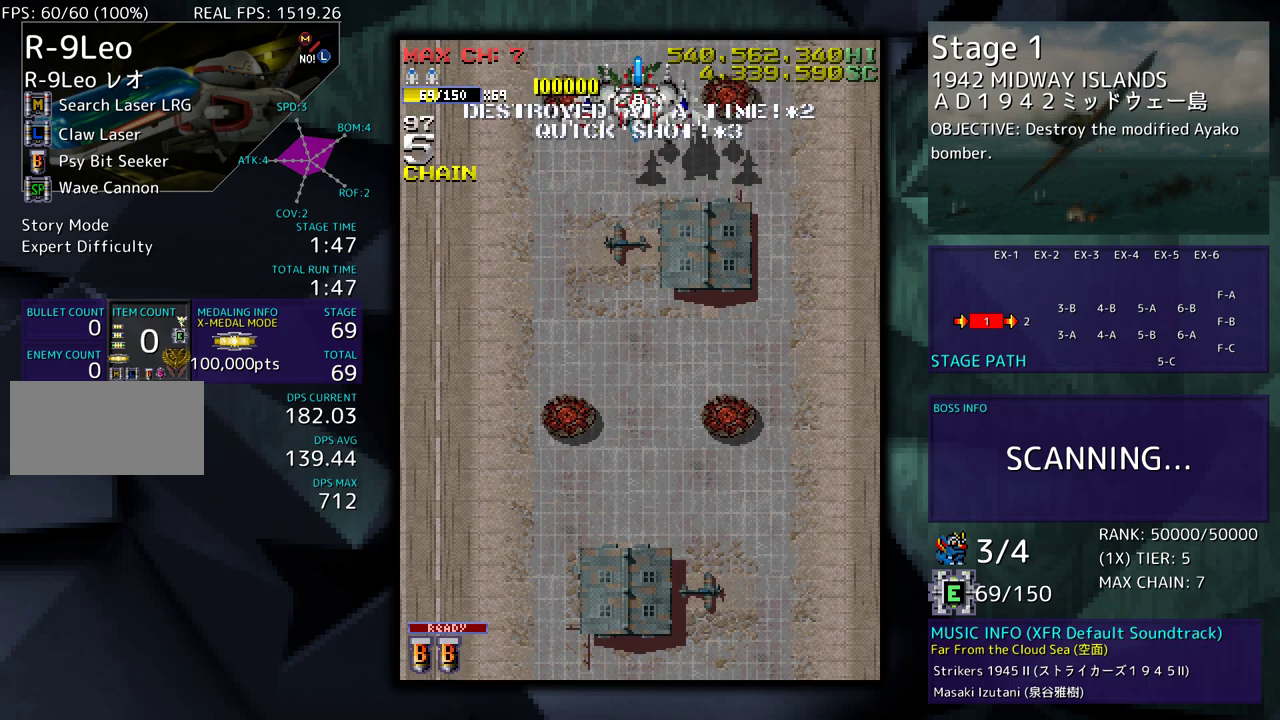
{"buttons": [], "events": [[67, "DPAD_DOWN", "up"], [383, "DPAD_DOWN", "down"], [417, "DPAD_DOWN", "up"]]}
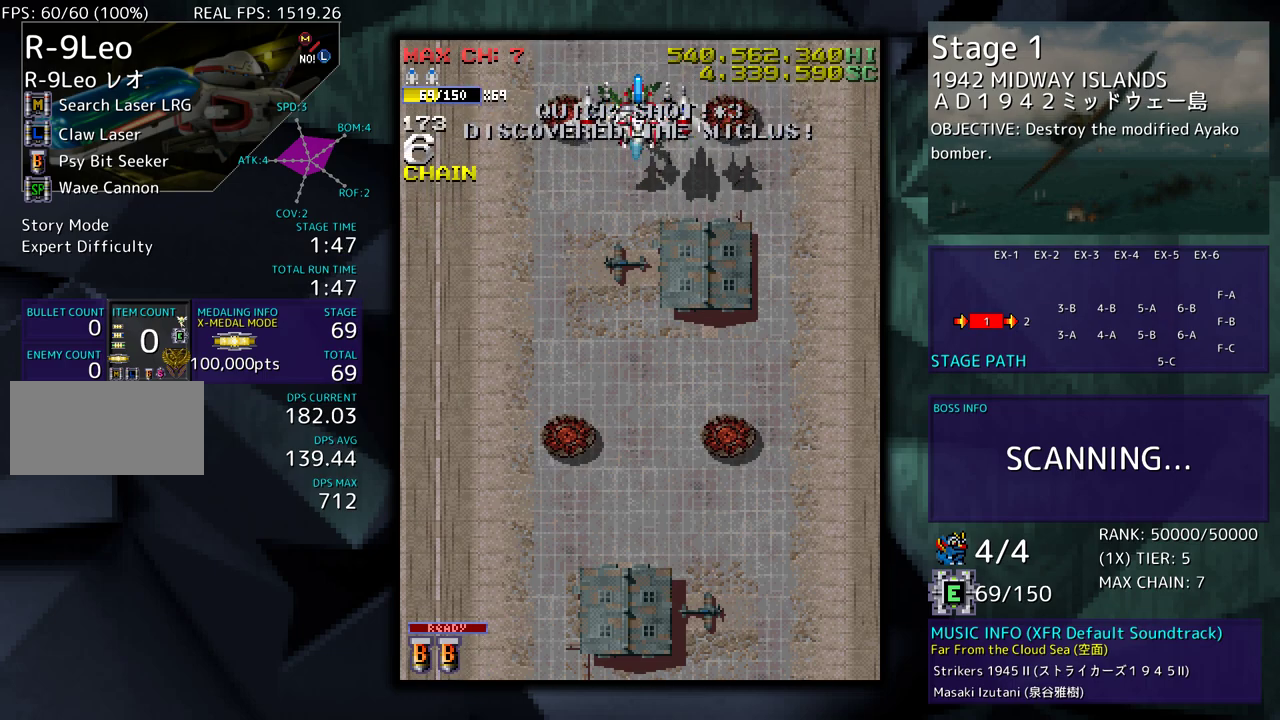
{"buttons": [], "events": [[200, "DPAD_RIGHT", "down"], [267, "DPAD_RIGHT", "up"], [350, "DPAD_DOWN", "down"], [417, "DPAD_DOWN", "up"]]}
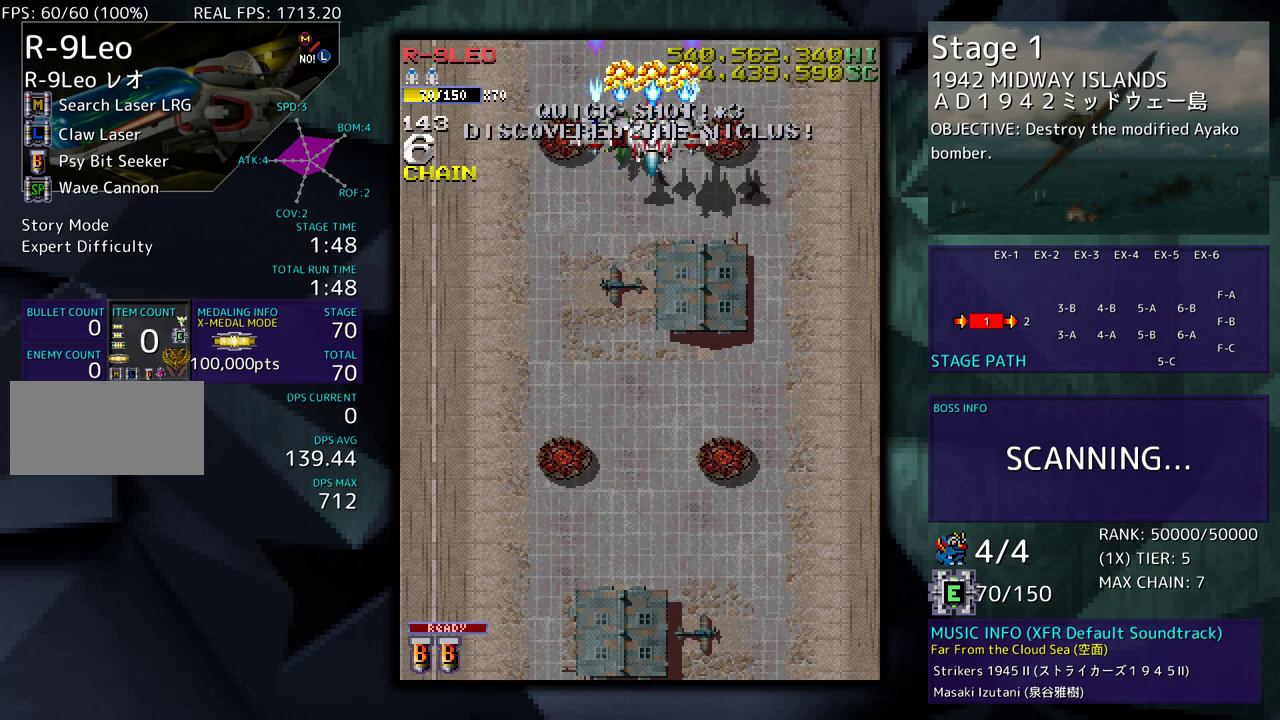
{"buttons": [], "events": [[17, "DPAD_DOWN", "down"], [83, "DPAD_DOWN", "up"], [200, "DPAD_DOWN", "down"], [267, "DPAD_DOWN", "up"]]}
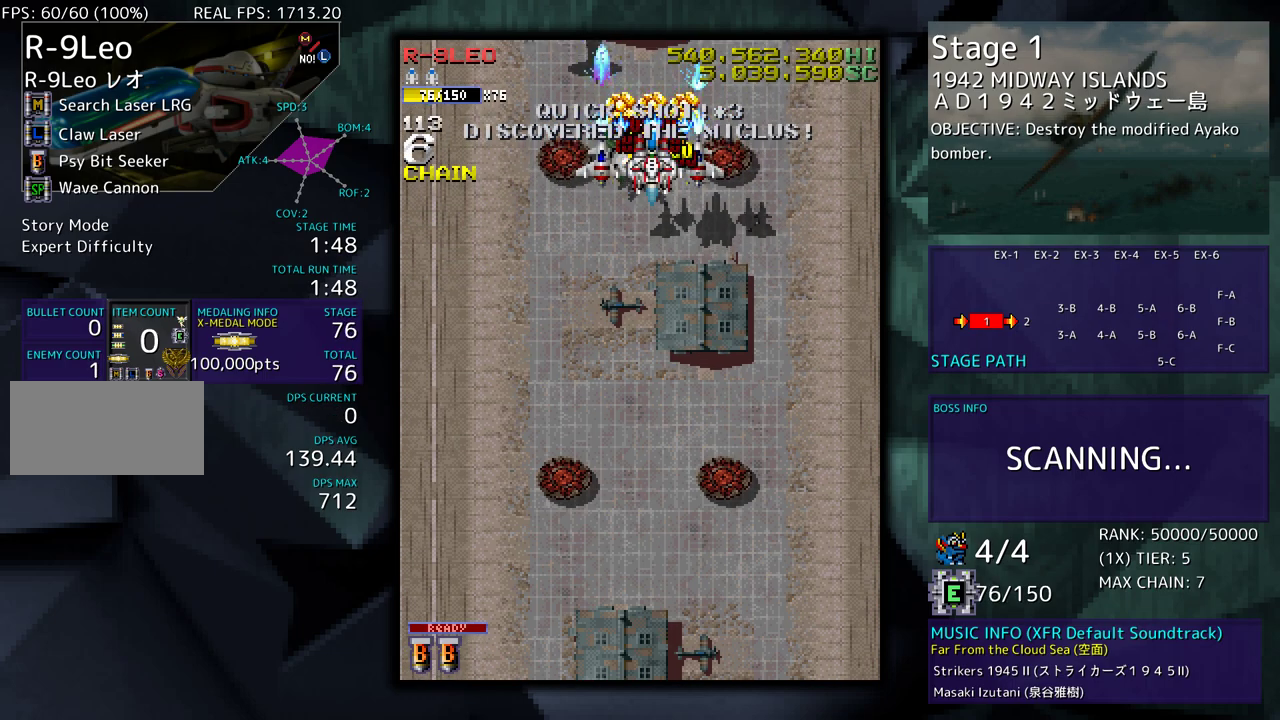
{"buttons": ["DPAD_DOWN"], "events": [[83, "DPAD_DOWN", "down"]]}
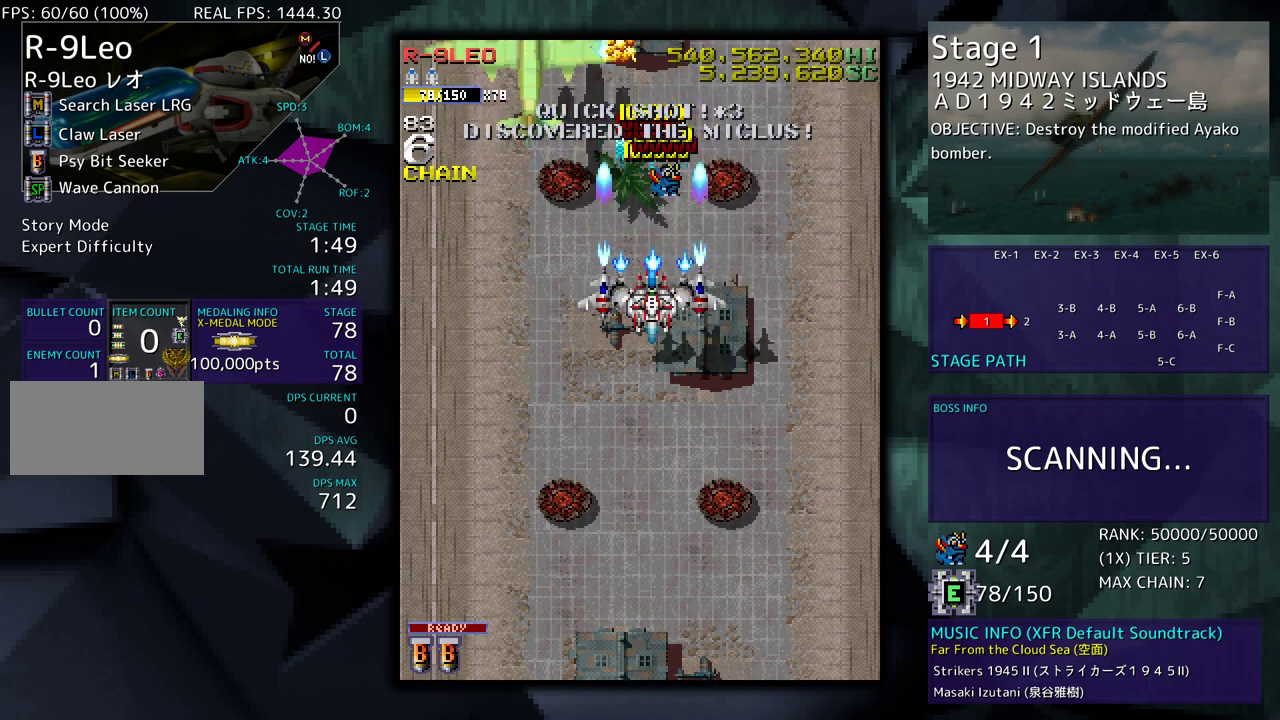
{"buttons": ["DPAD_DOWN"], "events": [[167, "DPAD_LEFT", "down"], [417, "DPAD_LEFT", "up"]]}
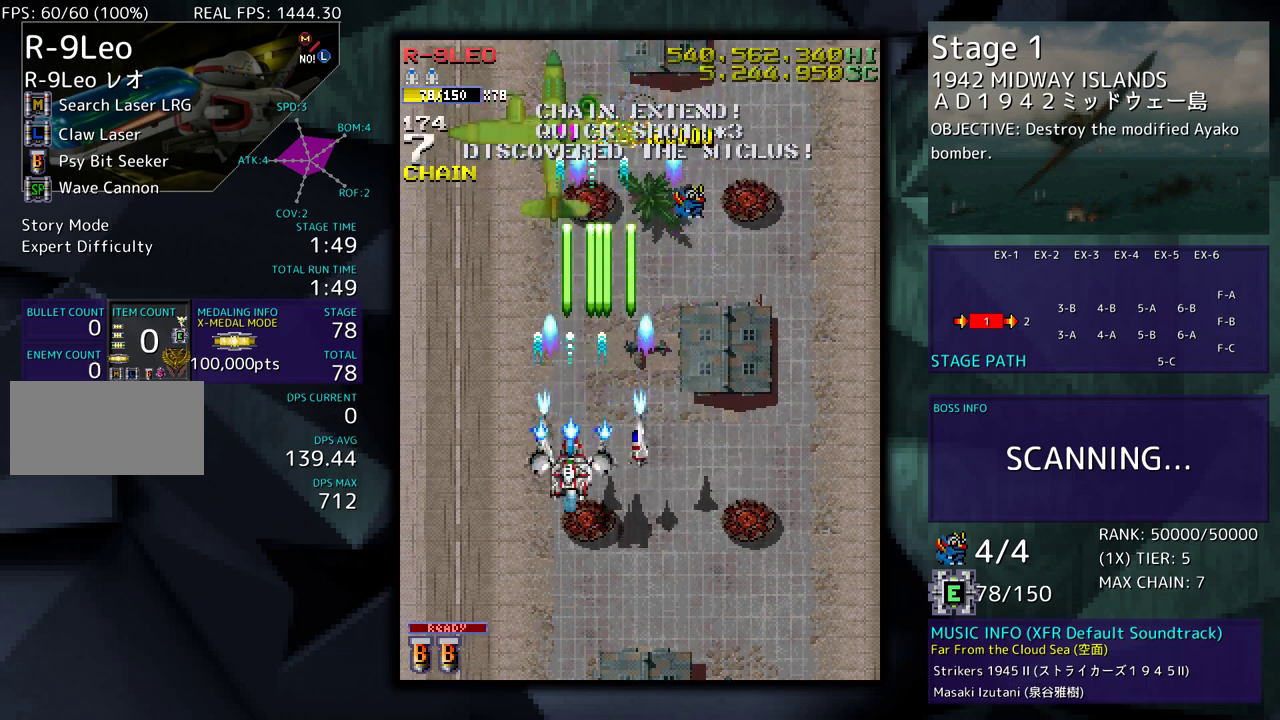
{"buttons": [], "events": [[183, "DPAD_LEFT", "down"], [233, "DPAD_DOWN", "up"], [417, "DPAD_LEFT", "up"]]}
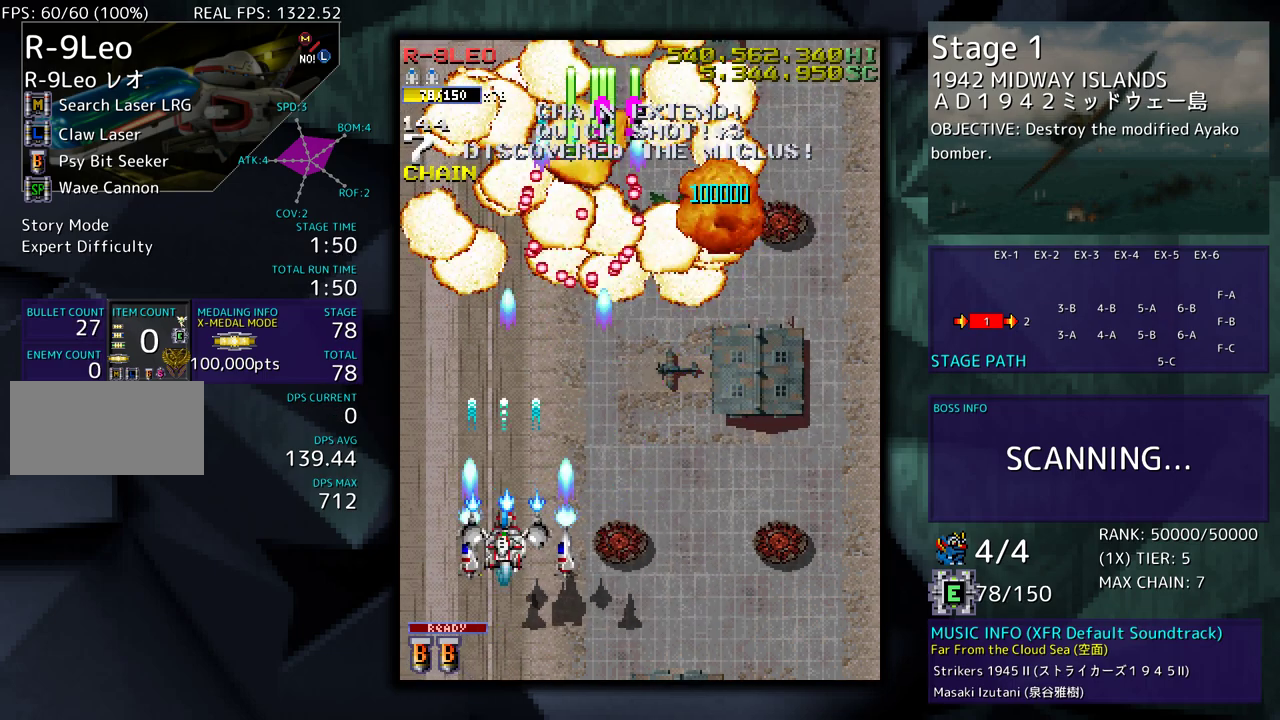
{"buttons": ["DPAD_UP", "DPAD_LEFT"], "events": [[133, "DPAD_LEFT", "down"], [200, "DPAD_UP", "down"]]}
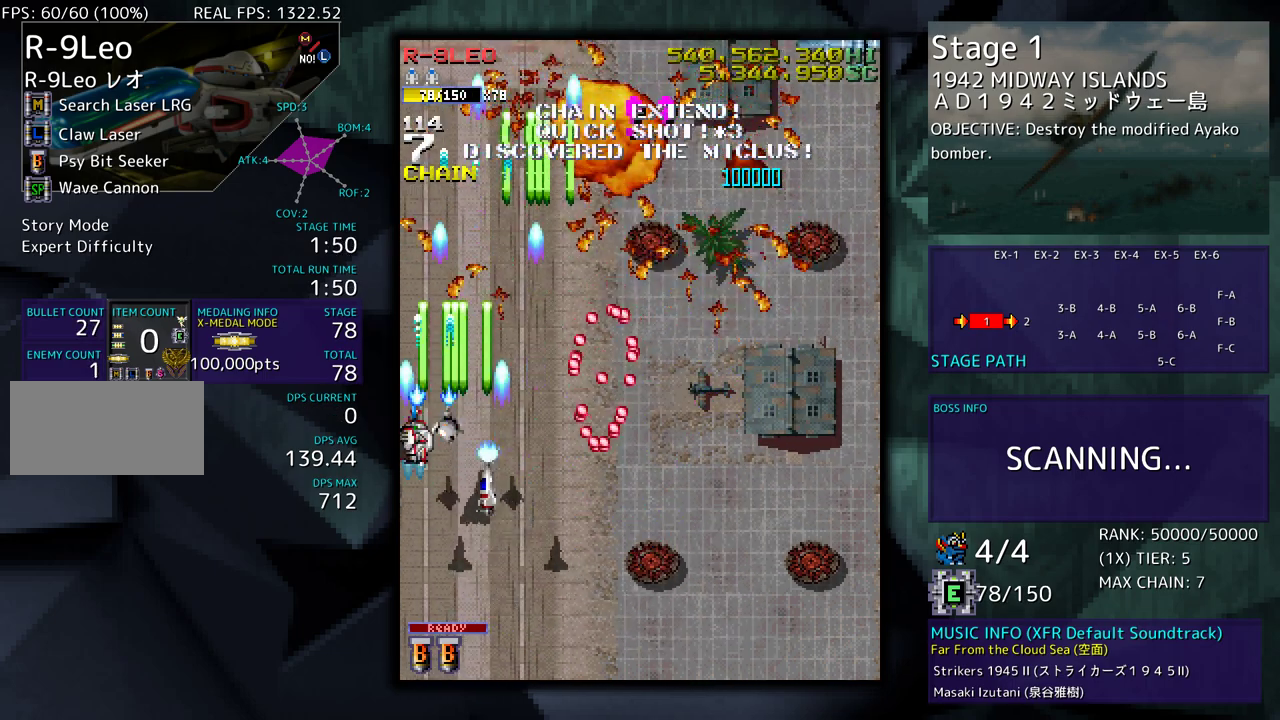
{"buttons": ["DPAD_RIGHT"], "events": [[50, "DPAD_LEFT", "up"], [117, "DPAD_RIGHT", "down"], [317, "DPAD_UP", "up"]]}
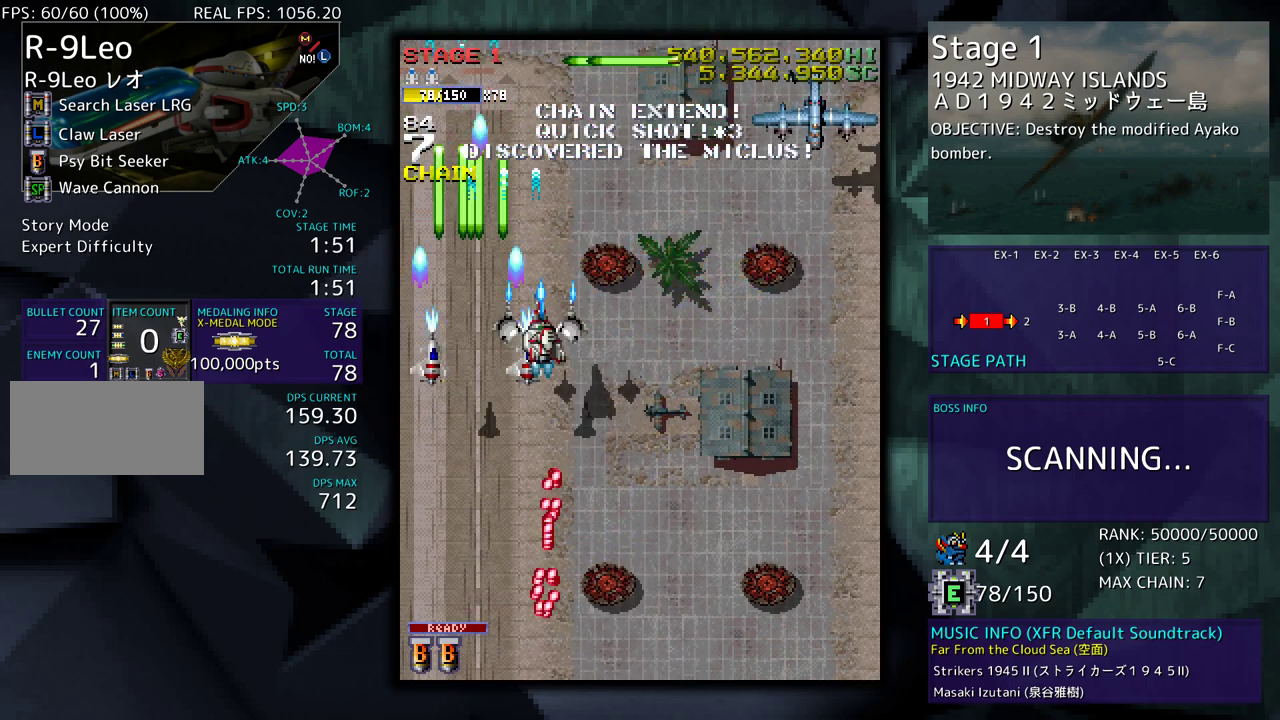
{"buttons": ["DPAD_UP", "DPAD_RIGHT"], "events": [[433, "DPAD_UP", "down"]]}
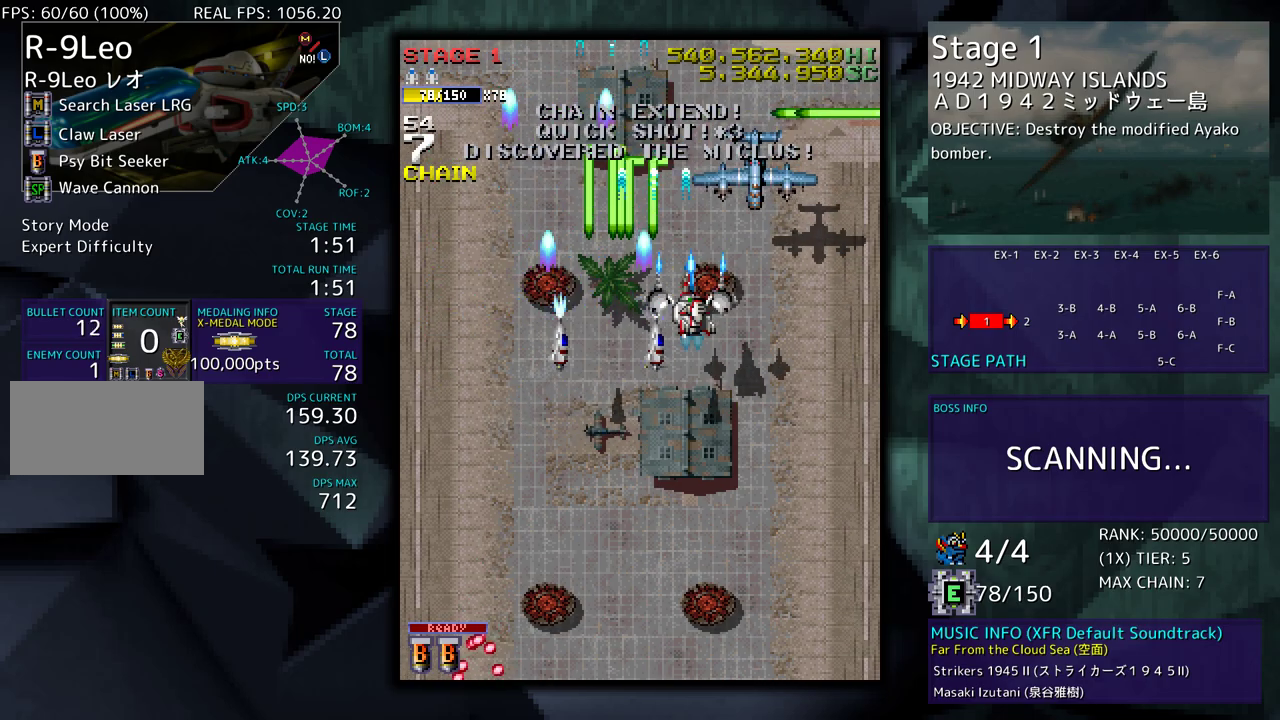
{"buttons": ["DPAD_DOWN", "DPAD_LEFT"], "events": [[67, "DPAD_DOWN", "down"], [67, "DPAD_UP", "up"], [150, "DPAD_RIGHT", "up"], [200, "DPAD_DOWN", "up"], [267, "DPAD_DOWN", "down"], [317, "DPAD_LEFT", "down"]]}
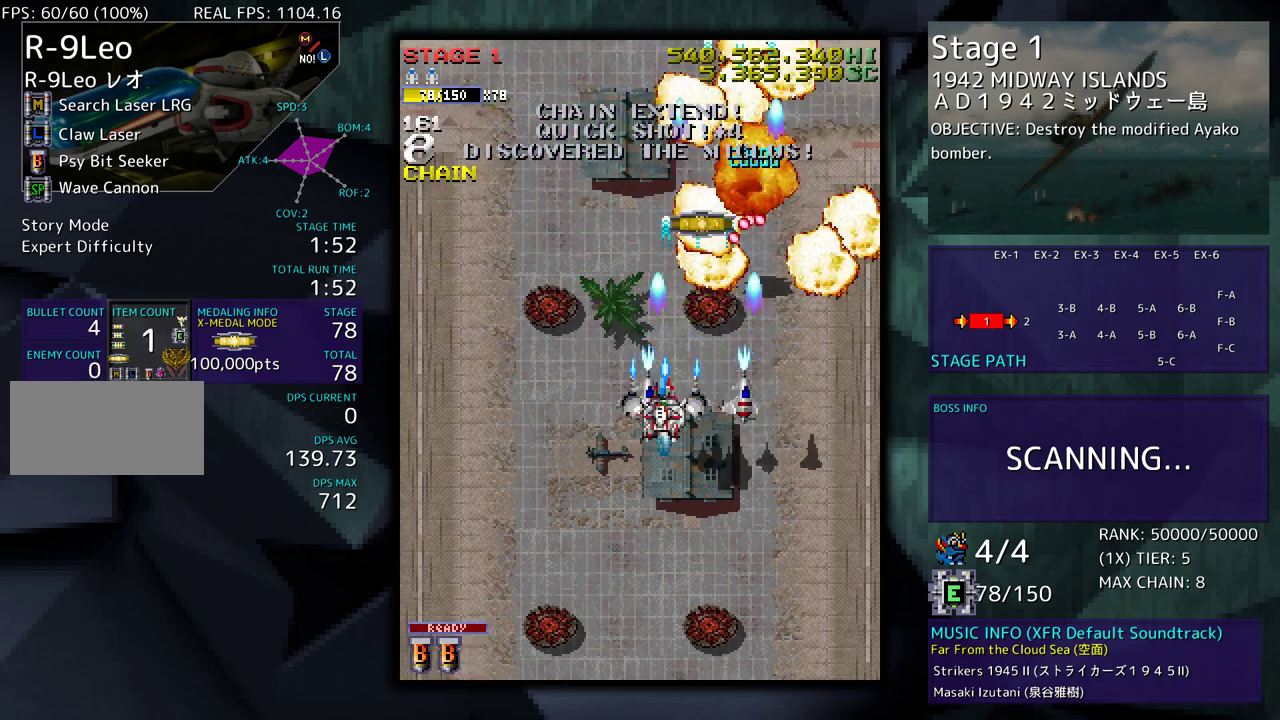
{"buttons": [], "events": [[283, "DPAD_DOWN", "up"], [333, "DPAD_LEFT", "up"]]}
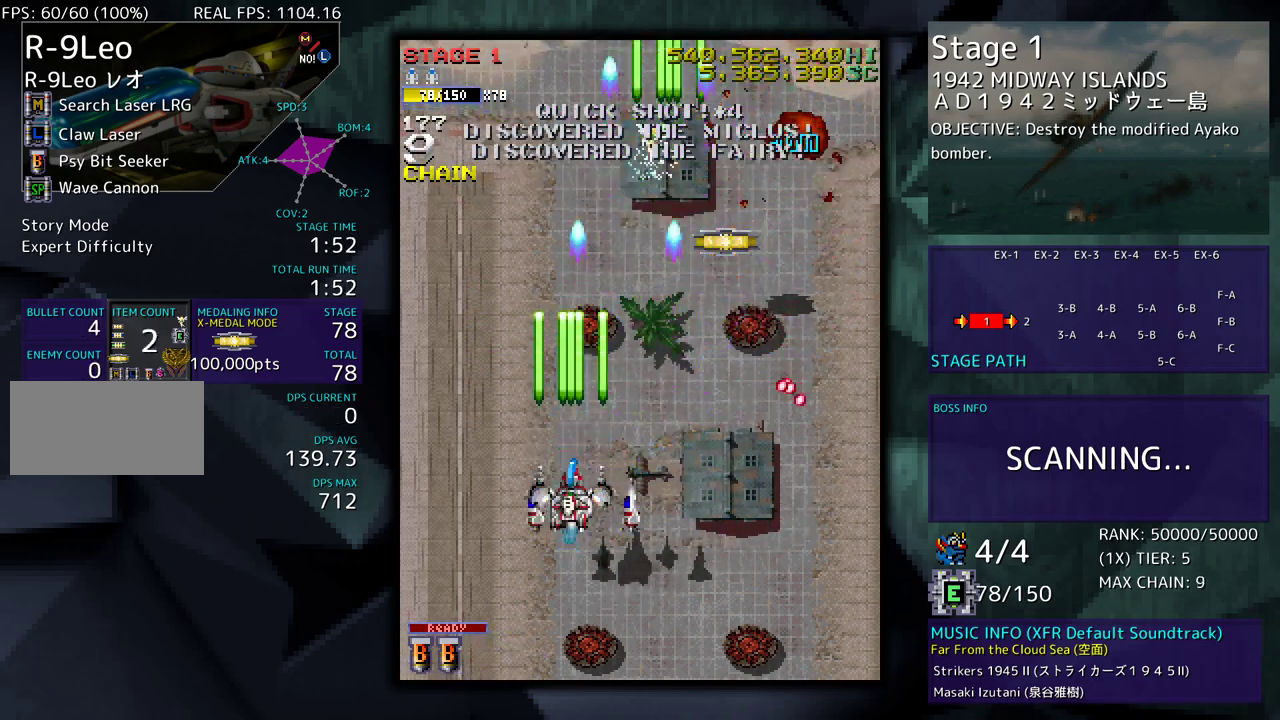
{"buttons": ["DPAD_RIGHT"], "events": [[383, "DPAD_DOWN", "down"], [450, "DPAD_DOWN", "up"], [450, "DPAD_RIGHT", "down"]]}
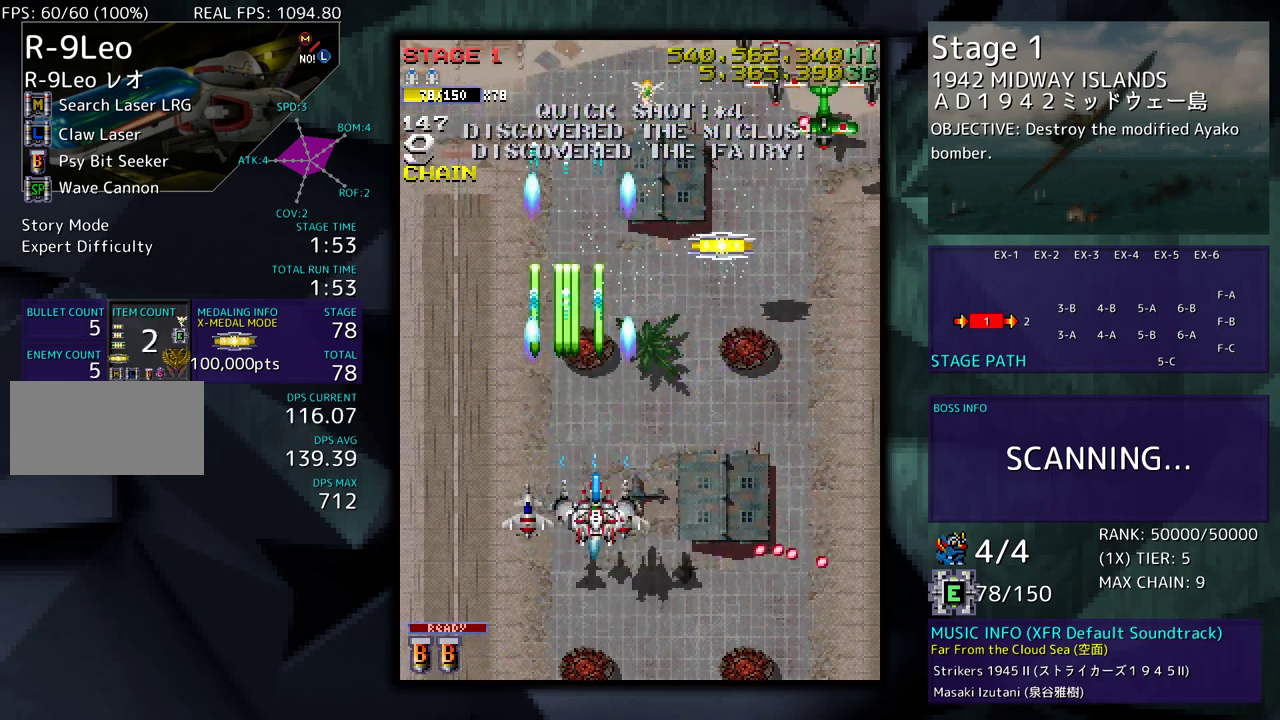
{"buttons": ["DPAD_DOWN", "DPAD_RIGHT"], "events": [[83, "DPAD_UP", "down"], [183, "DPAD_UP", "up"], [200, "DPAD_RIGHT", "up"], [433, "DPAD_DOWN", "down"], [433, "DPAD_RIGHT", "down"]]}
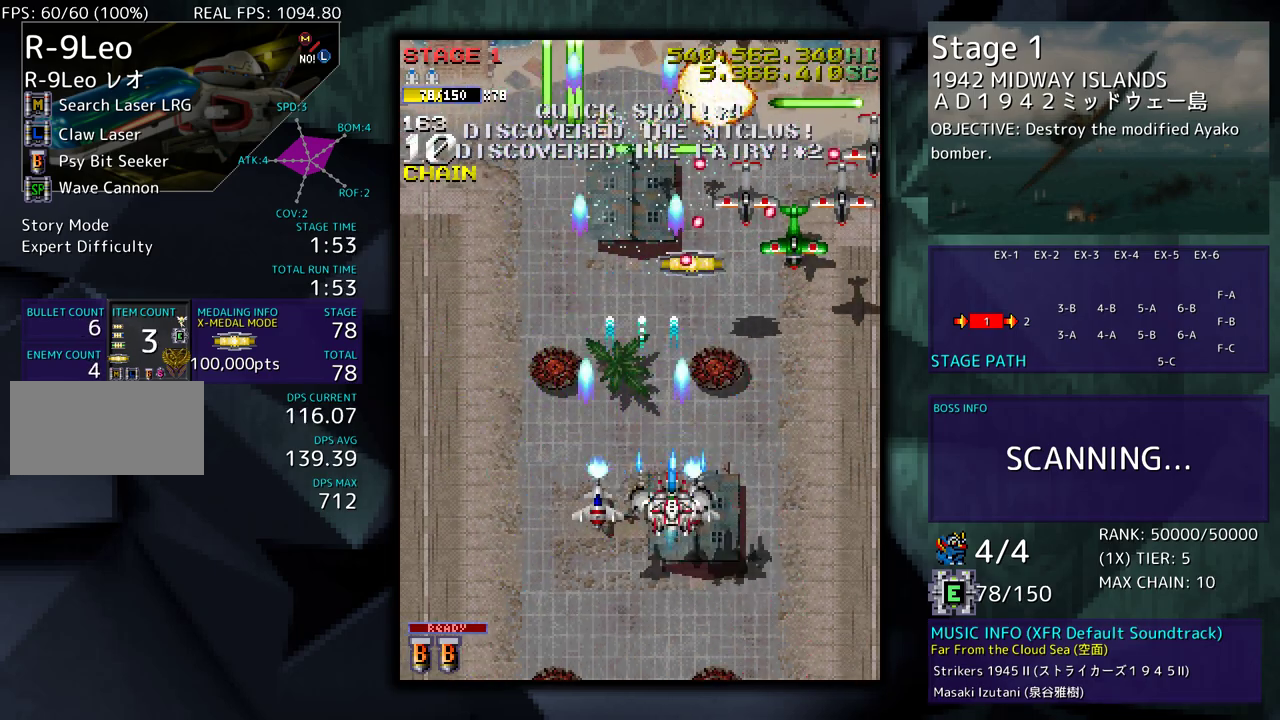
{"buttons": ["DPAD_DOWN", "DPAD_RIGHT"], "events": [[133, "DPAD_DOWN", "up"], [233, "DPAD_RIGHT", "up"], [383, "DPAD_DOWN", "down"], [383, "DPAD_RIGHT", "down"]]}
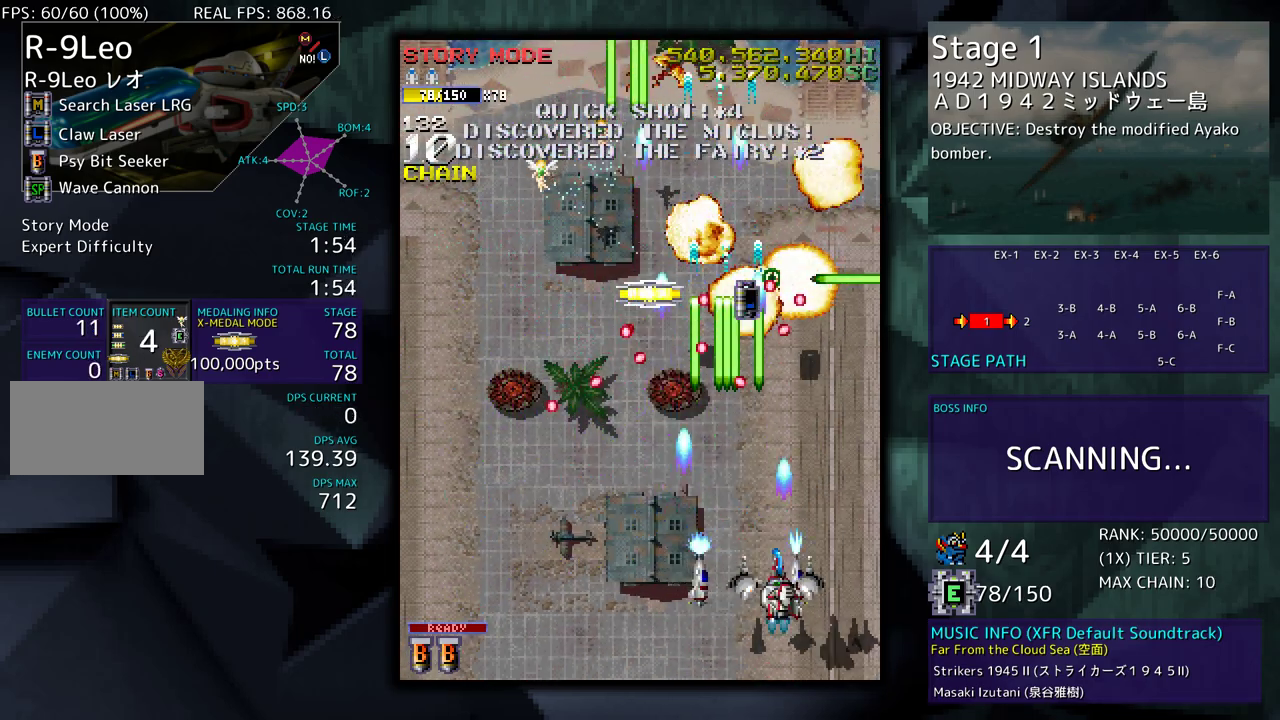
{"buttons": ["DPAD_UP", "DPAD_LEFT"], "events": [[33, "DPAD_DOWN", "up"], [67, "DPAD_UP", "down"], [400, "DPAD_RIGHT", "up"], [450, "DPAD_LEFT", "down"]]}
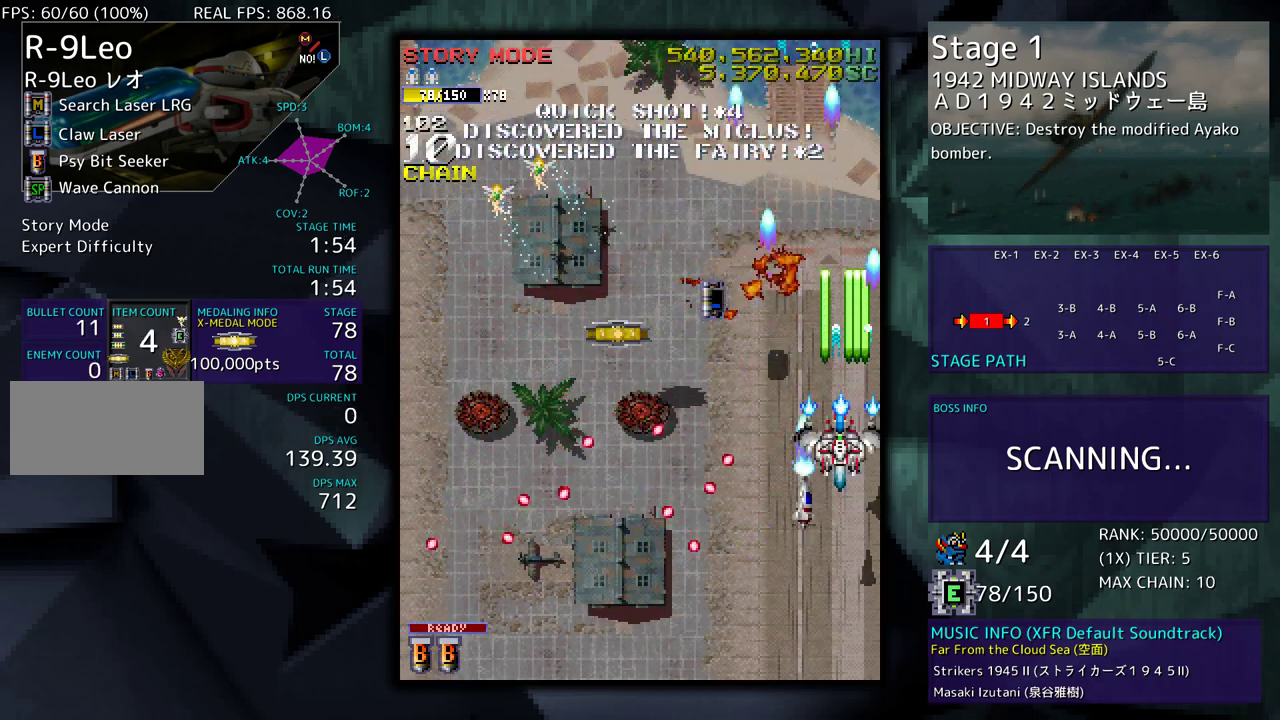
{"buttons": ["DPAD_DOWN"], "events": [[350, "DPAD_DOWN", "down"], [350, "DPAD_UP", "up"], [417, "DPAD_LEFT", "up"]]}
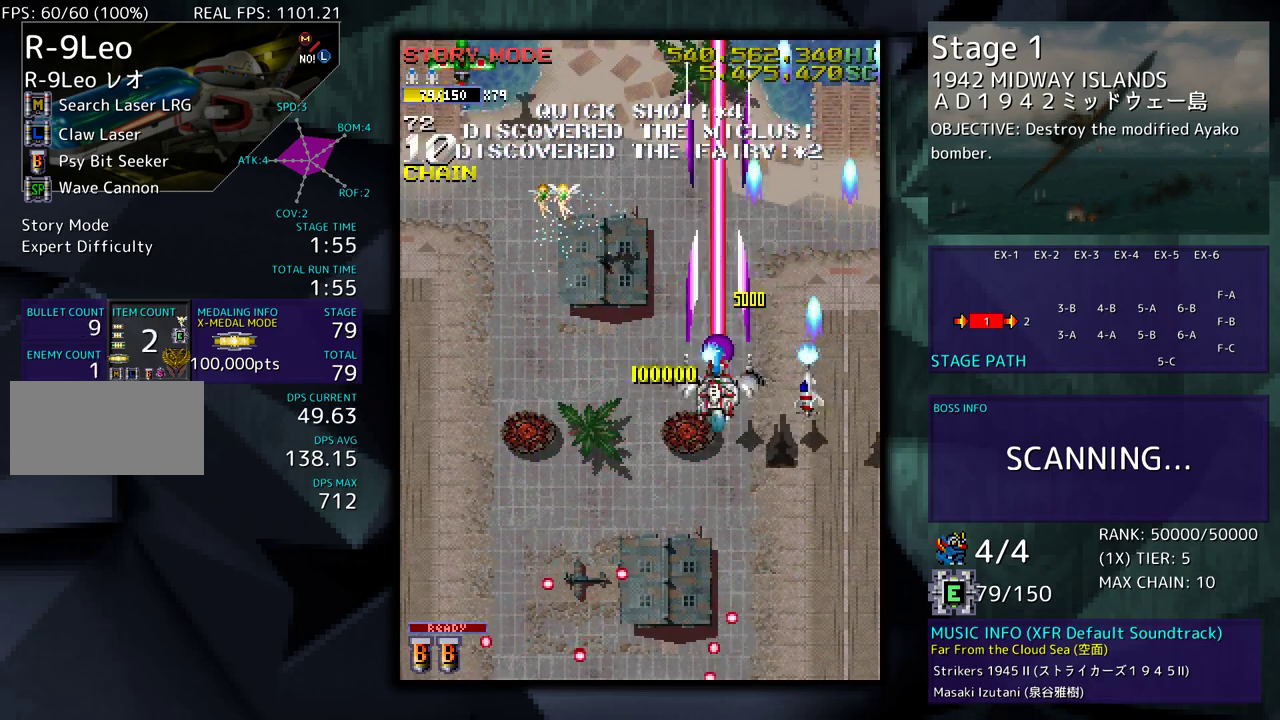
{"buttons": ["DPAD_LEFT"], "events": [[150, "DPAD_LEFT", "down"], [183, "DPAD_DOWN", "up"], [333, "DPAD_DOWN", "down"], [483, "DPAD_DOWN", "up"]]}
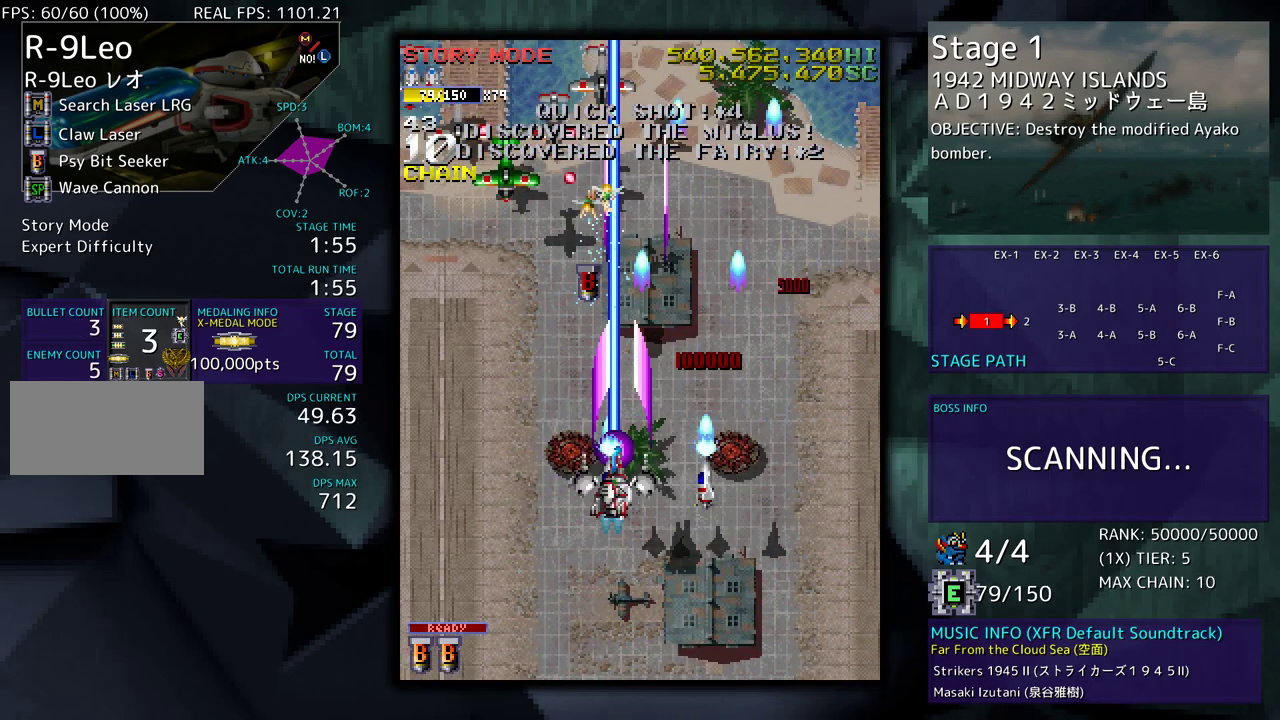
{"buttons": ["DPAD_DOWN", "DPAD_RIGHT"], "events": [[450, "DPAD_DOWN", "down"], [483, "DPAD_LEFT", "up"], [500, "DPAD_RIGHT", "down"]]}
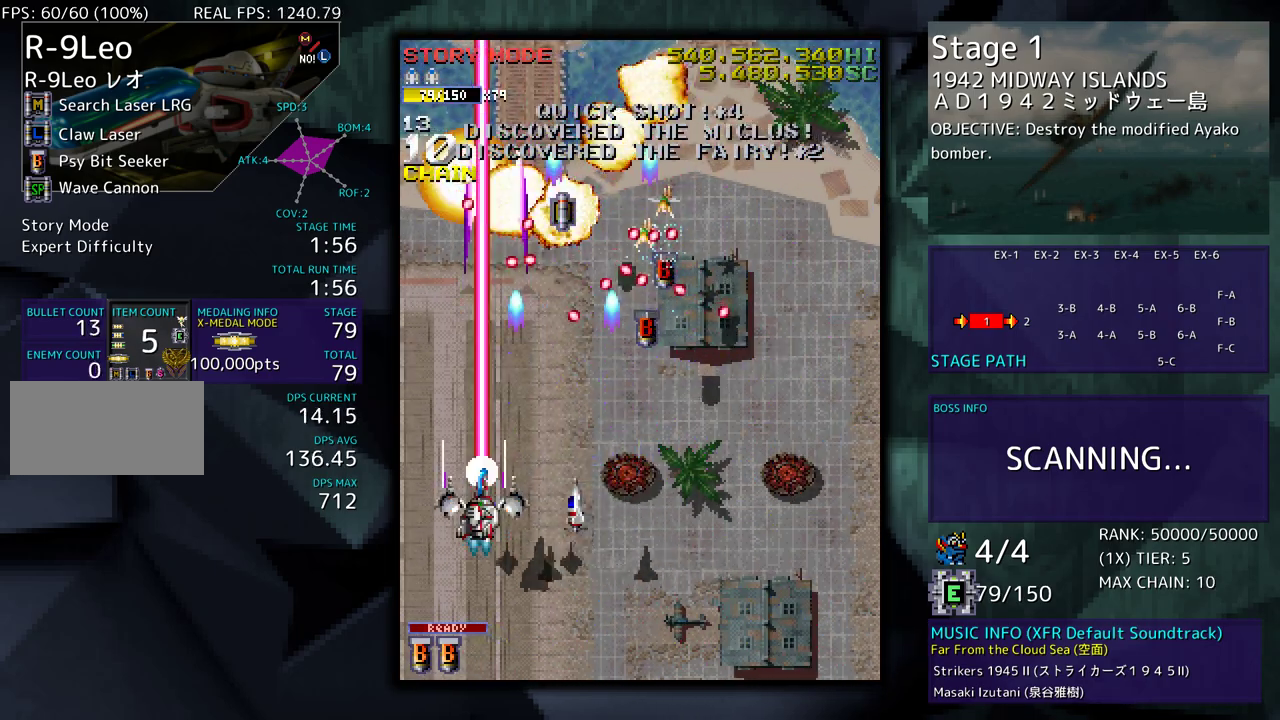
{"buttons": ["DPAD_UP", "DPAD_LEFT"], "events": [[100, "DPAD_RIGHT", "up"], [117, "DPAD_DOWN", "up"], [167, "DPAD_LEFT", "down"], [183, "DPAD_DOWN", "down"], [217, "DPAD_DOWN", "up"], [300, "DPAD_UP", "down"]]}
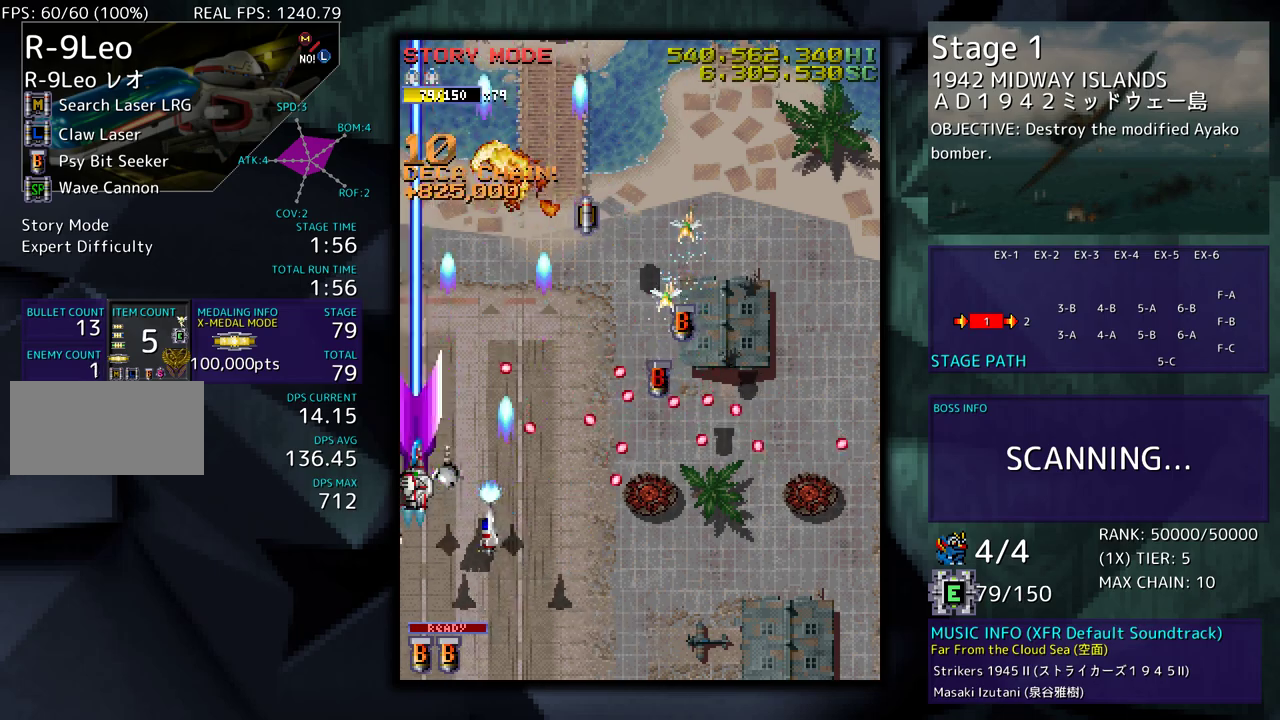
{"buttons": ["DPAD_RIGHT"], "events": [[200, "DPAD_LEFT", "up"], [217, "DPAD_RIGHT", "down"], [250, "DPAD_UP", "up"], [267, "DPAD_DOWN", "down"], [483, "DPAD_DOWN", "up"]]}
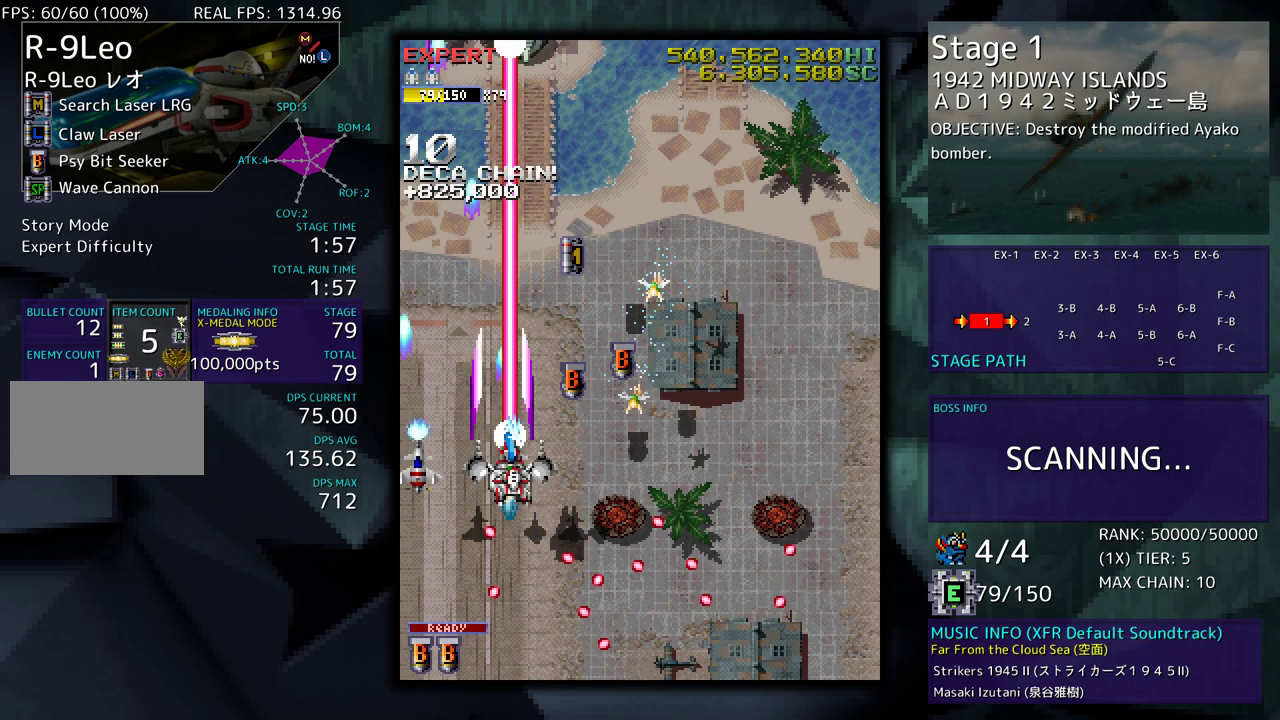
{"buttons": ["DPAD_UP"], "events": [[150, "DPAD_DOWN", "down"], [267, "DPAD_DOWN", "up"], [333, "DPAD_UP", "down"], [383, "DPAD_RIGHT", "up"]]}
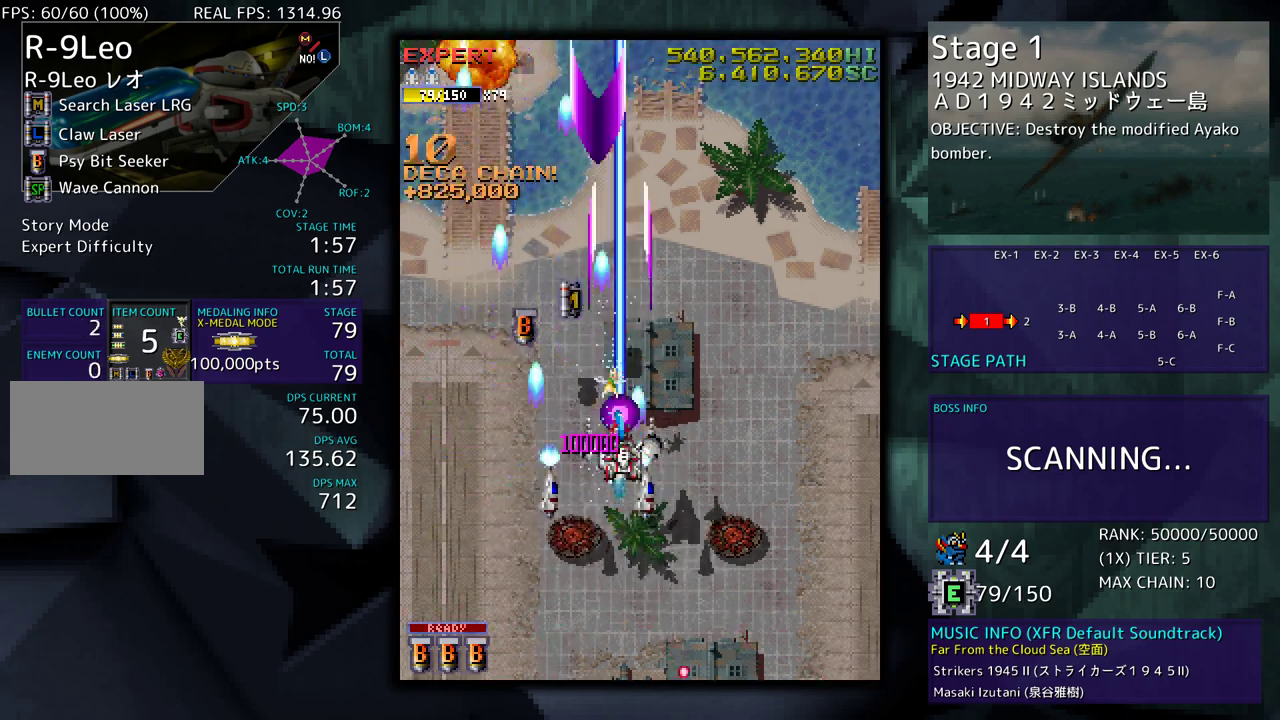
{"buttons": ["DPAD_DOWN", "DPAD_LEFT"], "events": [[67, "DPAD_LEFT", "down"], [150, "DPAD_LEFT", "up"], [233, "DPAD_LEFT", "down"], [383, "DPAD_UP", "up"], [417, "DPAD_DOWN", "down"]]}
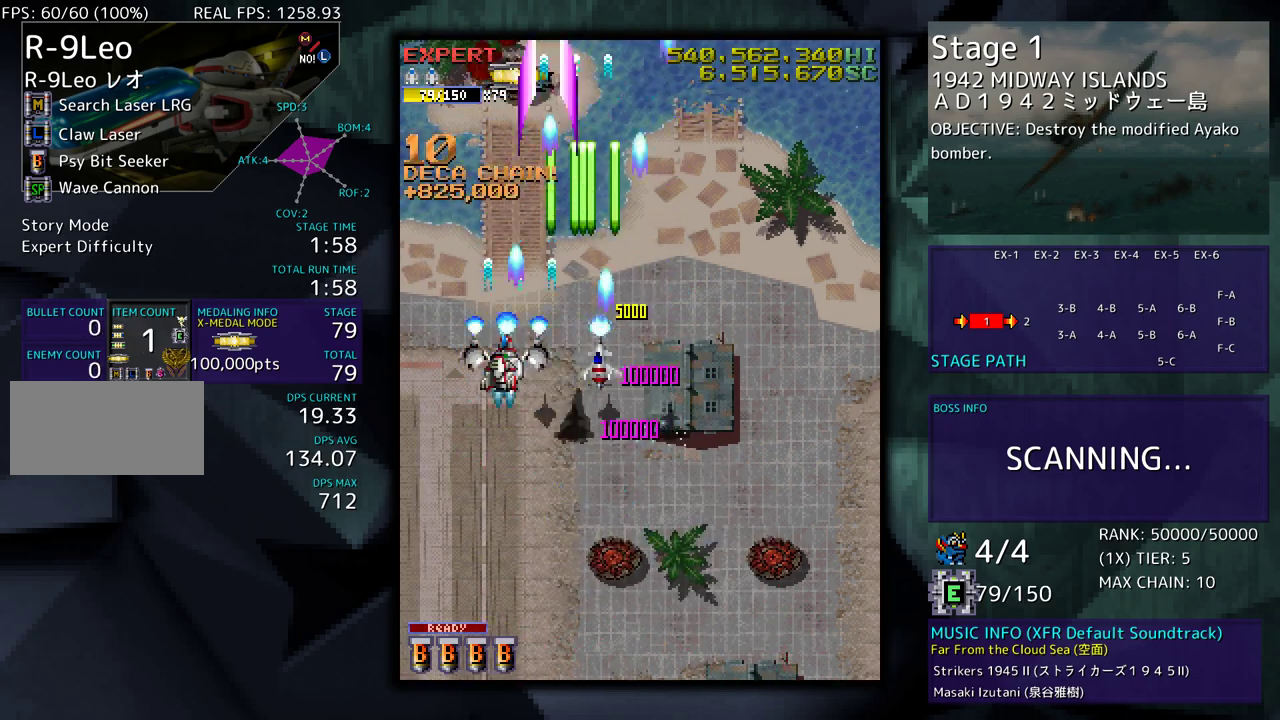
{"buttons": [], "events": [[67, "DPAD_LEFT", "up"], [217, "DPAD_DOWN", "up"]]}
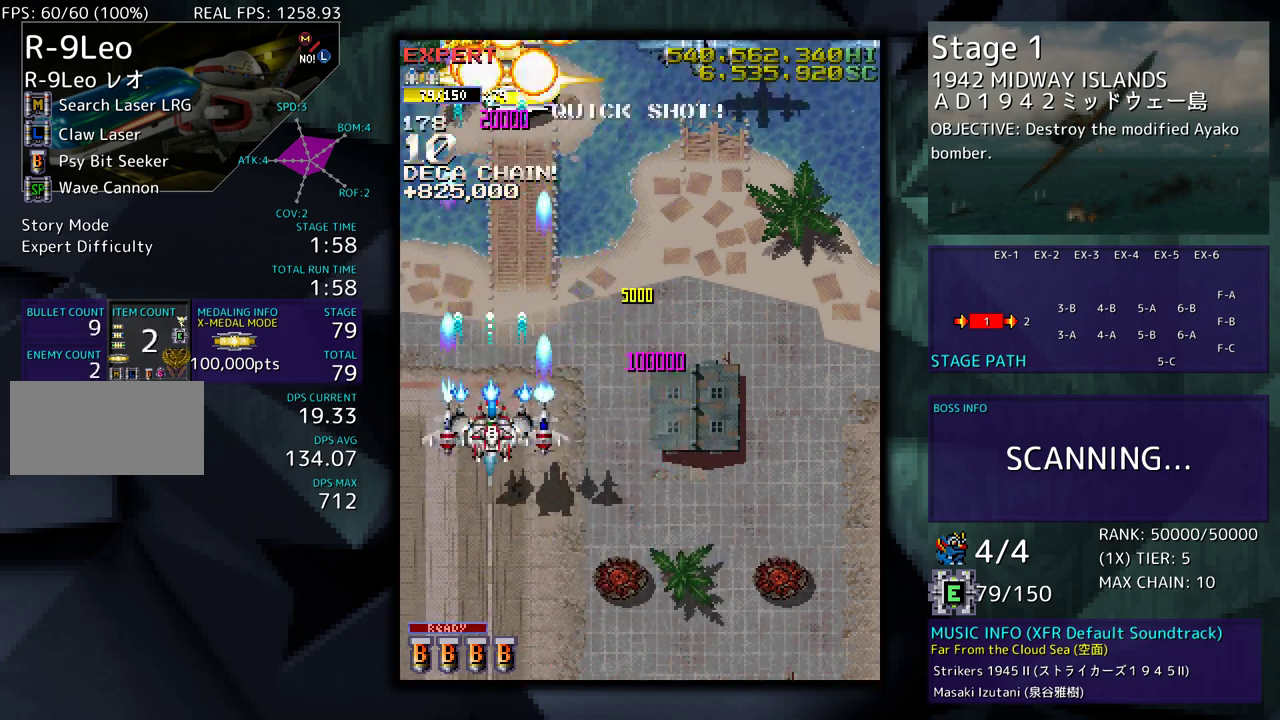
{"buttons": ["DPAD_RIGHT"], "events": [[233, "DPAD_RIGHT", "down"], [283, "DPAD_DOWN", "down"], [400, "DPAD_DOWN", "up"]]}
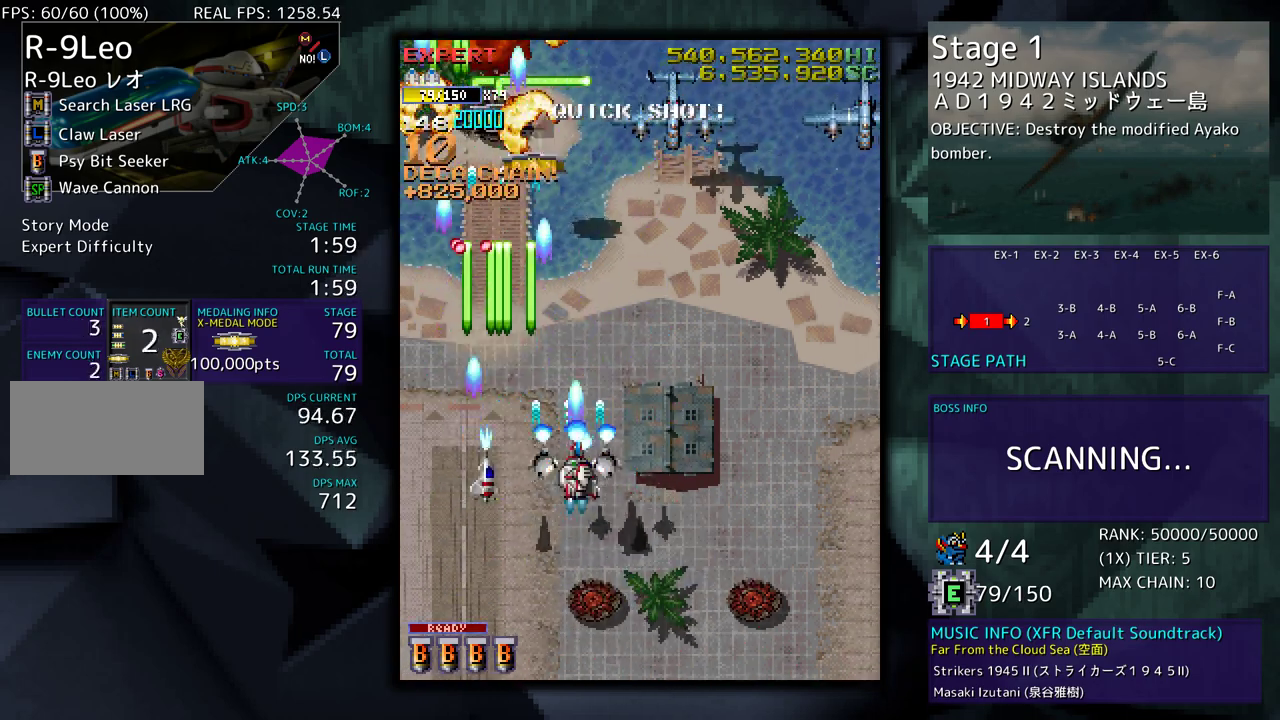
{"buttons": ["DPAD_DOWN", "DPAD_LEFT"], "events": [[33, "DPAD_UP", "down"], [150, "DPAD_UP", "up"], [383, "DPAD_DOWN", "down"], [433, "DPAD_RIGHT", "up"], [467, "DPAD_LEFT", "down"]]}
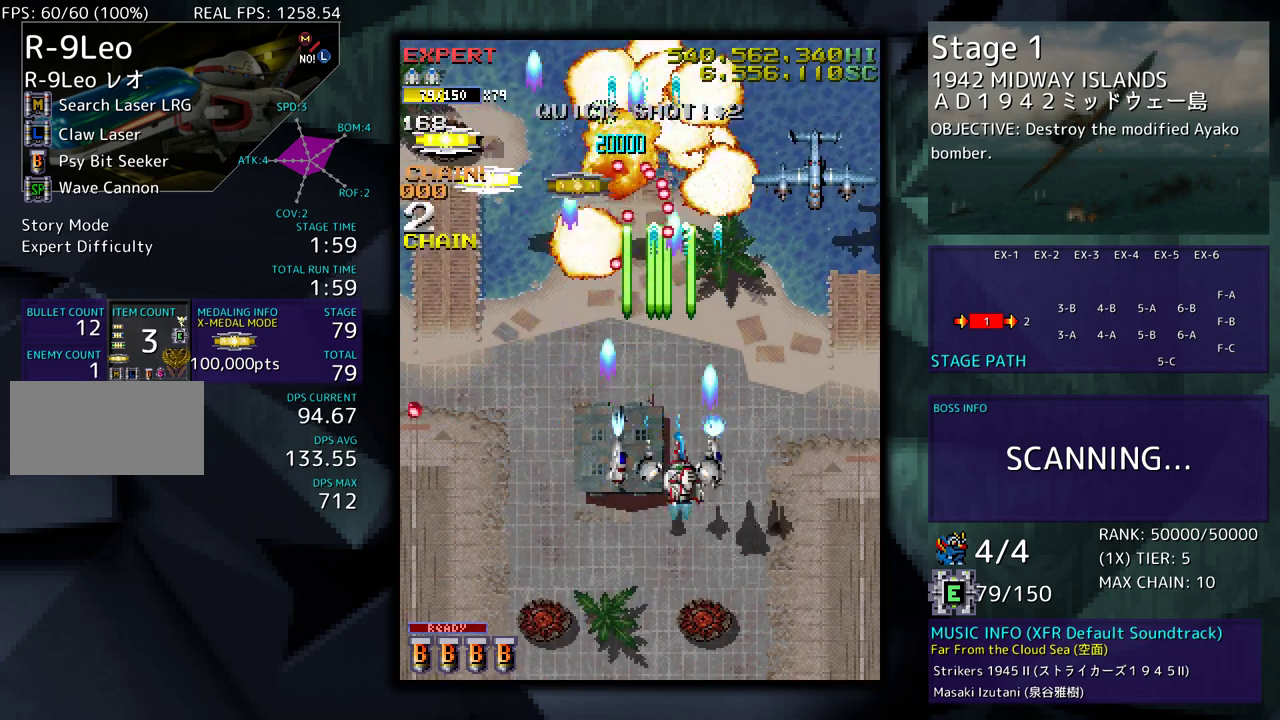
{"buttons": ["DPAD_UP", "DPAD_LEFT"], "events": [[83, "DPAD_LEFT", "up"], [100, "DPAD_RIGHT", "down"], [217, "DPAD_DOWN", "up"], [233, "DPAD_UP", "down"], [450, "DPAD_RIGHT", "up"], [500, "DPAD_LEFT", "down"]]}
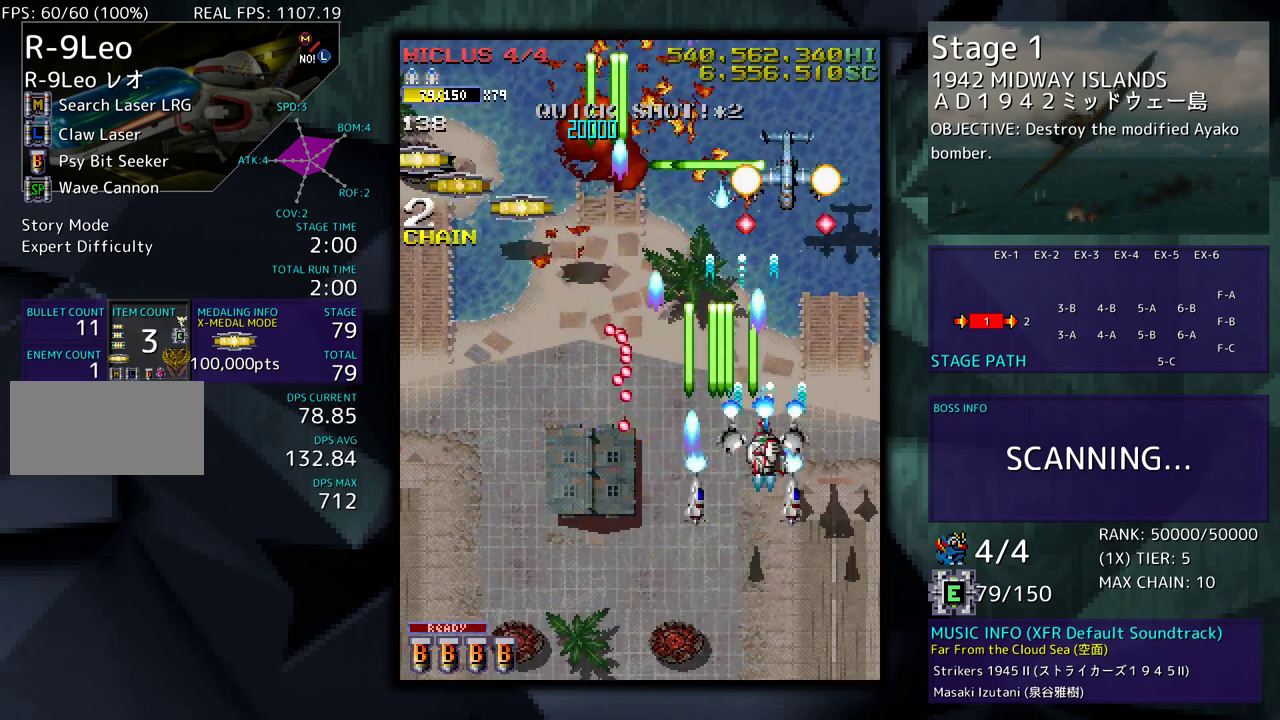
{"buttons": ["DPAD_UP", "DPAD_LEFT"], "events": [[50, "DPAD_LEFT", "up"], [100, "DPAD_LEFT", "down"], [300, "DPAD_UP", "up"], [333, "DPAD_DOWN", "down"], [400, "DPAD_DOWN", "up"], [450, "DPAD_UP", "down"]]}